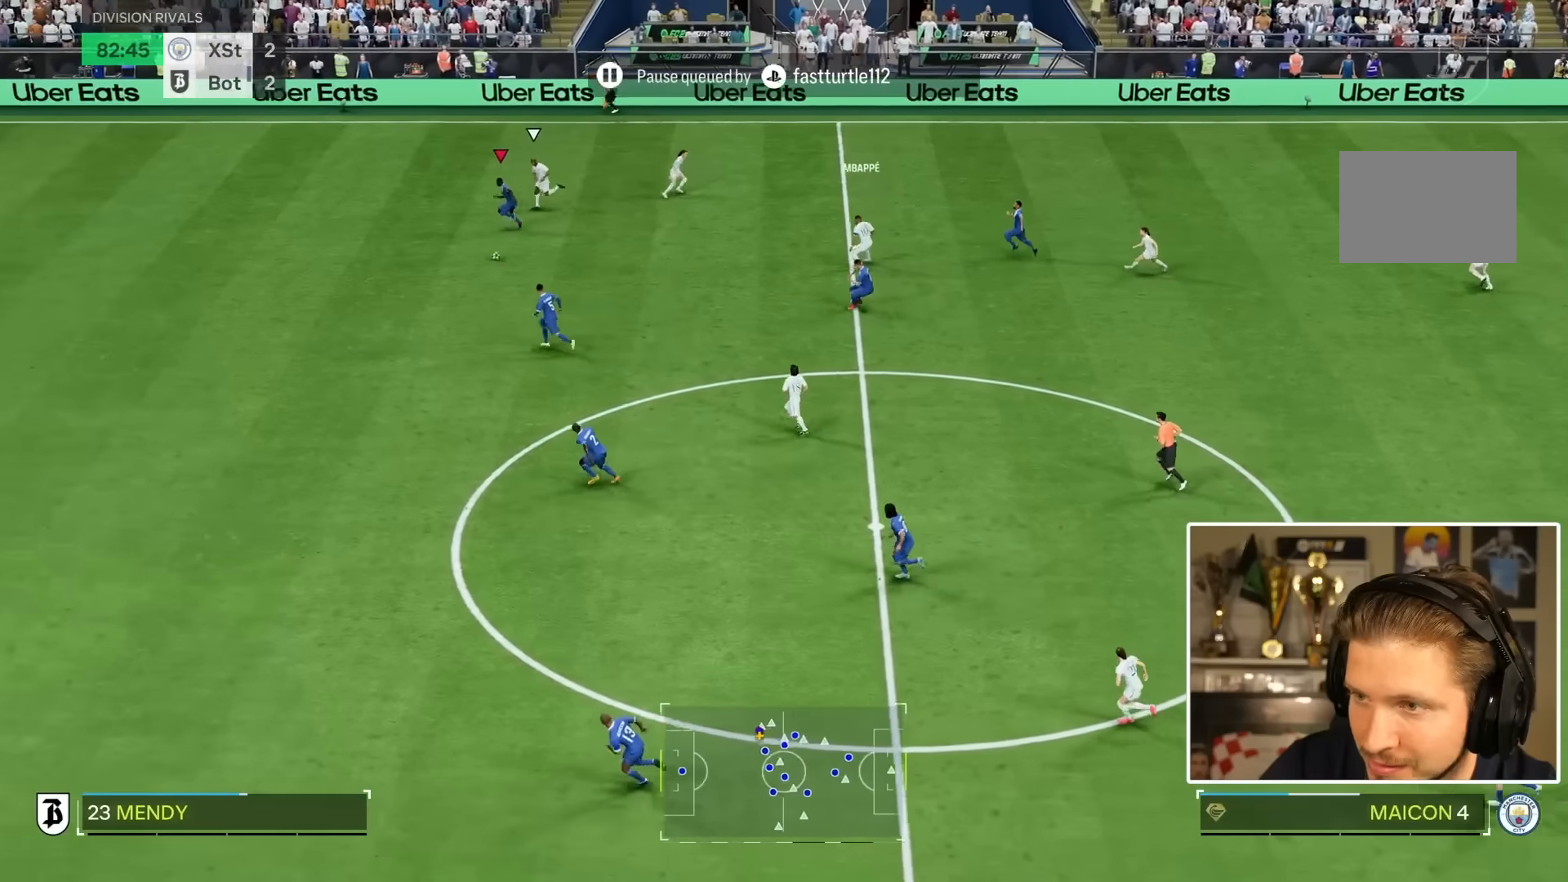
Gameplay with a controller (PlayStation layout); each line is a JSON object with the inputs held at the frame after it. "events" lists button and stick changes between this image and that frame as [ms after this image, input, new state], when the widget could be followed in between. Not read: L3 R2 R3.
{"buttons": [], "left_stick": "left", "right_stick": "center", "events": []}
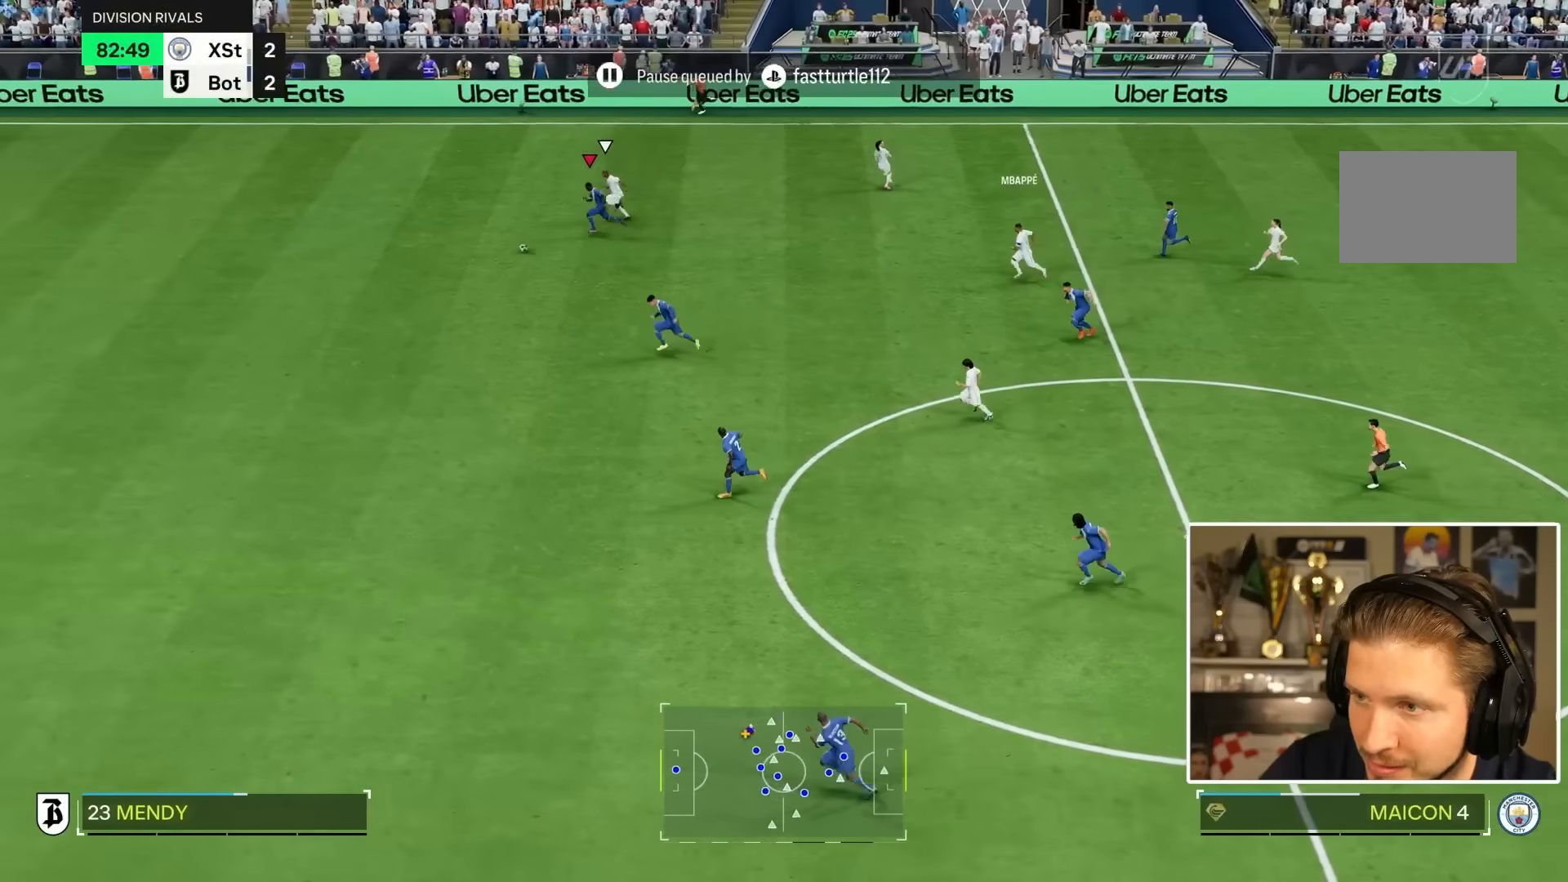
{"buttons": [], "left_stick": "left", "right_stick": "center", "events": [[117, "L2", "down"], [250, "L2", "up"]]}
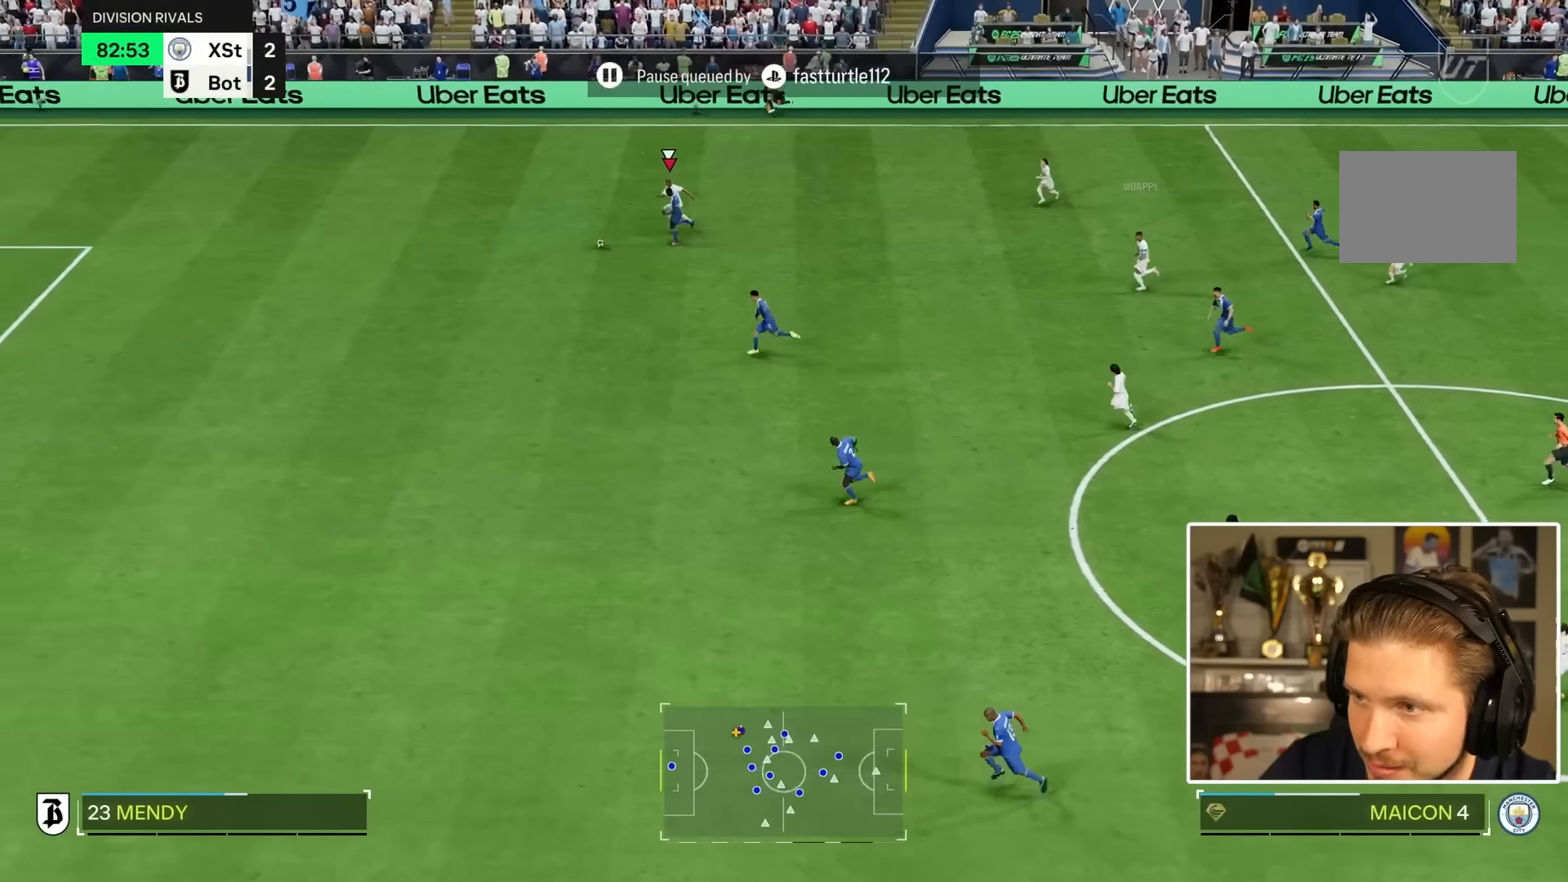
{"buttons": [], "left_stick": "down-left", "right_stick": "center", "events": [[67, "L2", "down"], [167, "left_stick", "down-left"], [200, "L2", "up"]]}
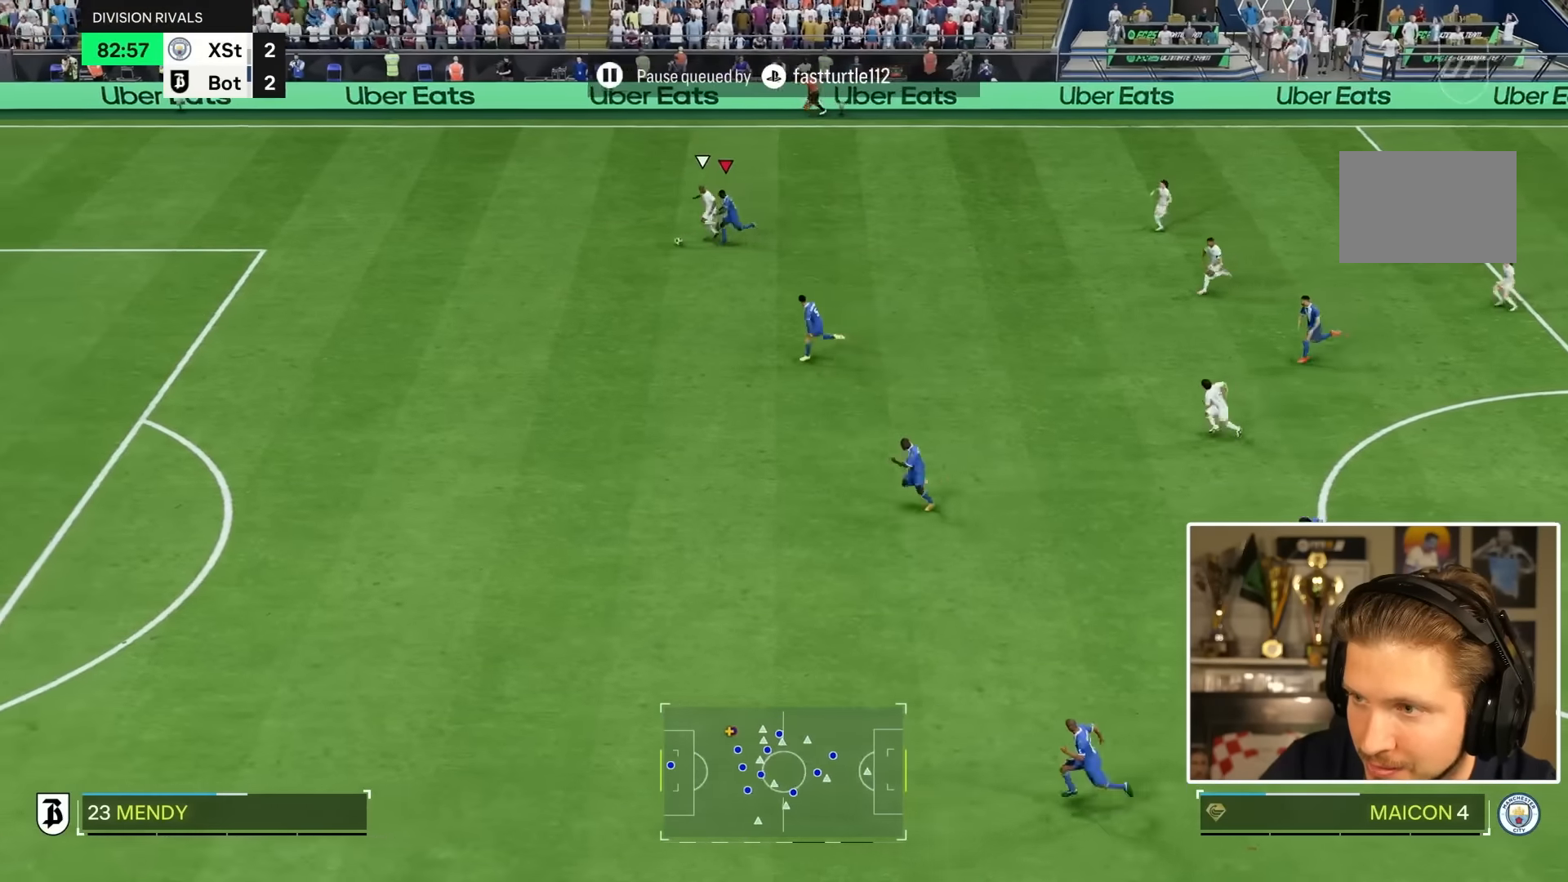
{"buttons": [], "left_stick": "down-left", "right_stick": "center", "events": []}
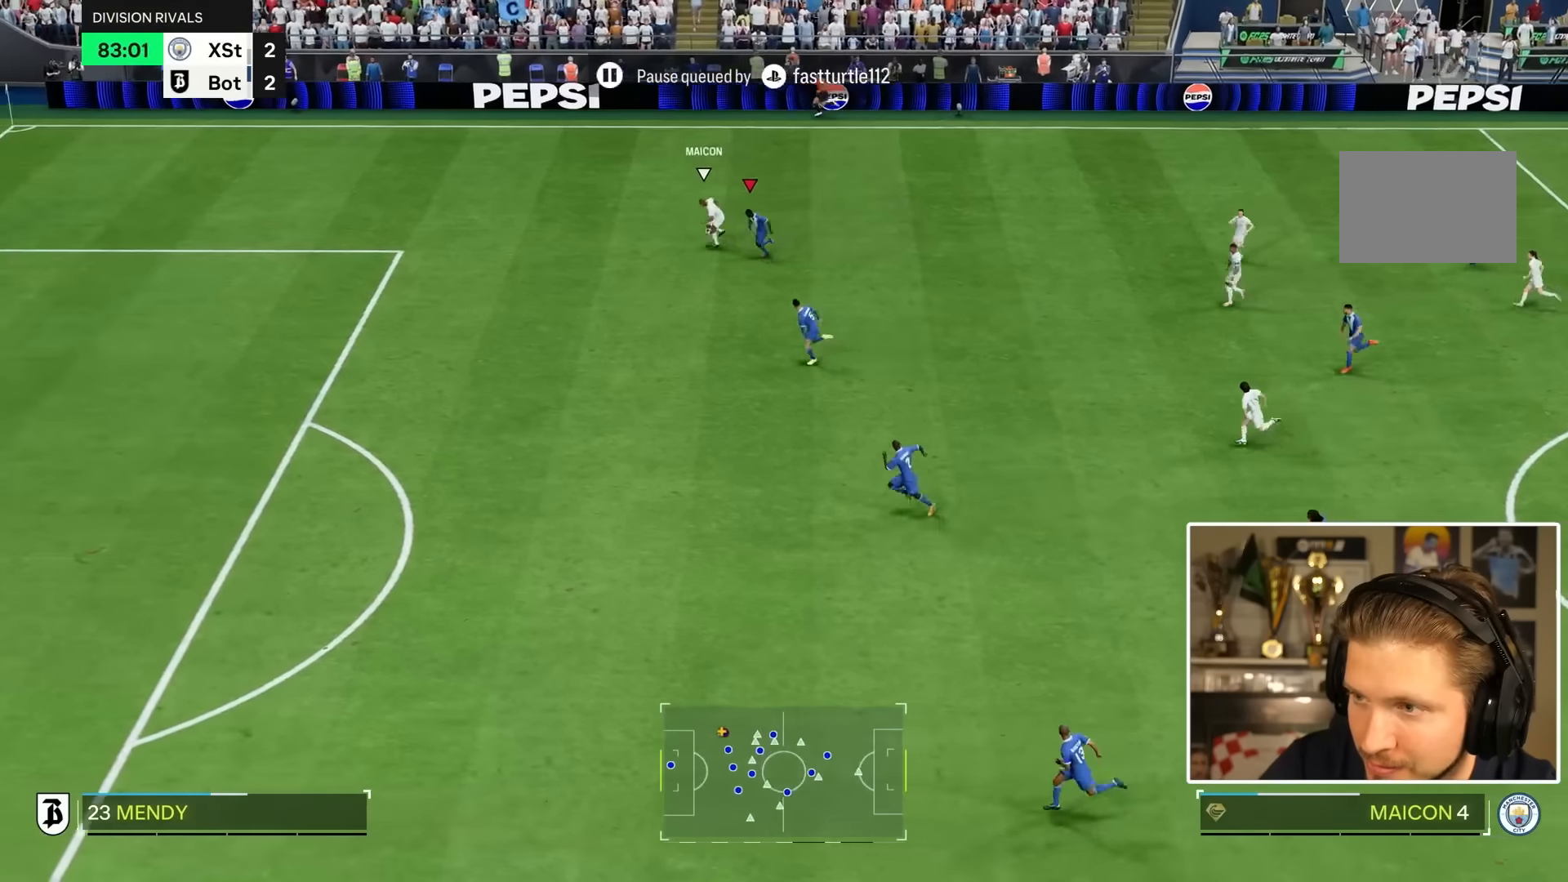
{"buttons": ["L1"], "left_stick": "left", "right_stick": "center", "events": [[134, "L1", "down"], [234, "L1", "up"], [417, "L1", "down"], [450, "left_stick", "left"]]}
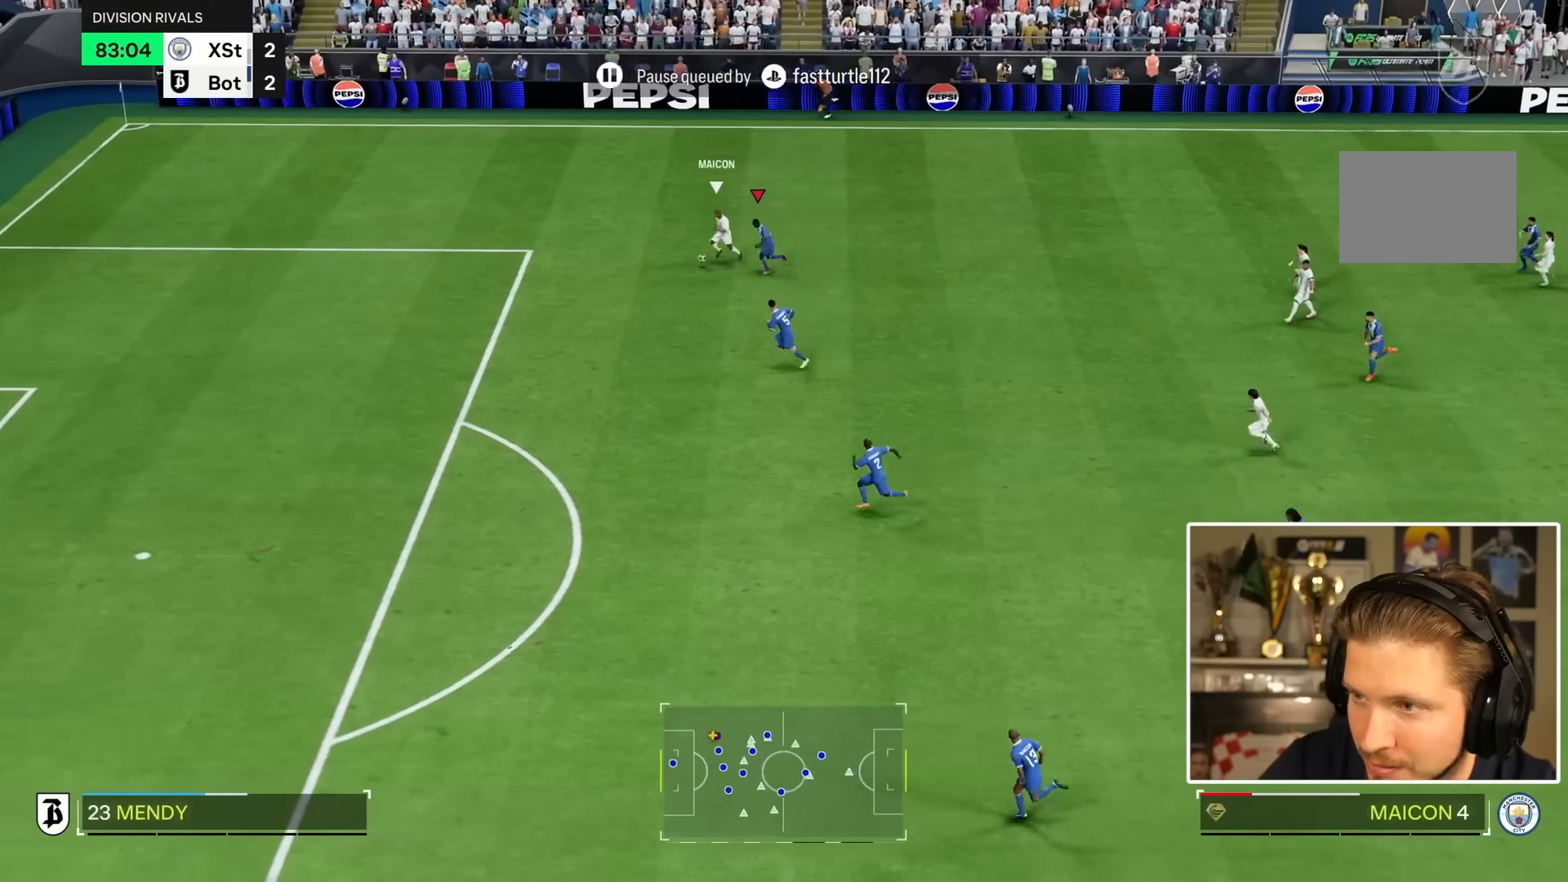
{"buttons": [], "left_stick": "down-left", "right_stick": "center", "events": [[50, "L1", "up"], [117, "left_stick", "down-left"]]}
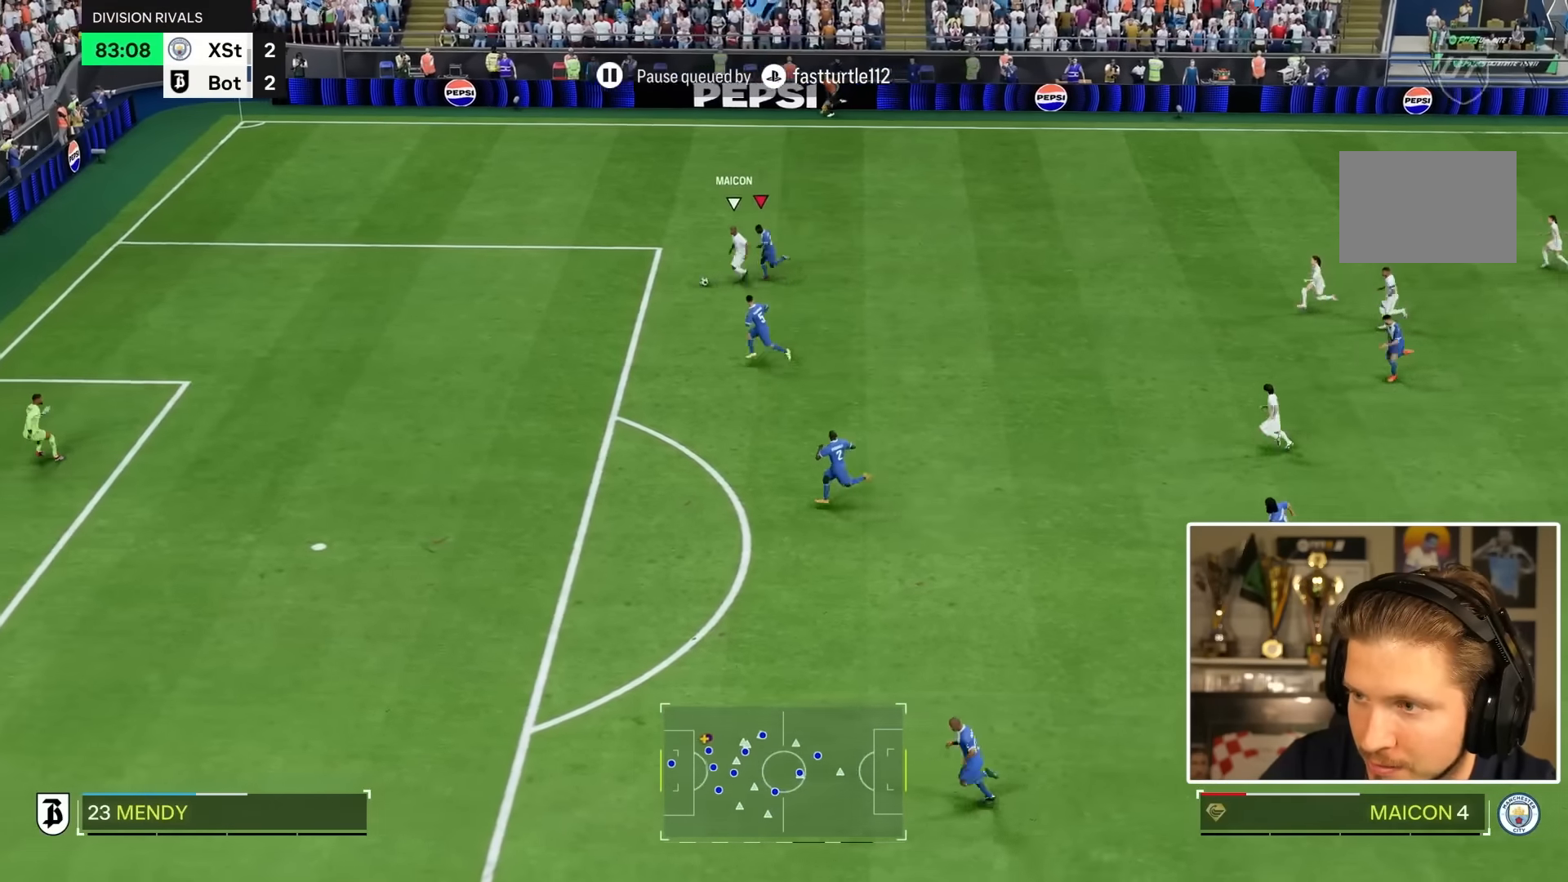
{"buttons": [], "left_stick": "left", "right_stick": "center", "events": [[217, "left_stick", "left"], [234, "right_stick", "down"], [334, "right_stick", "center"]]}
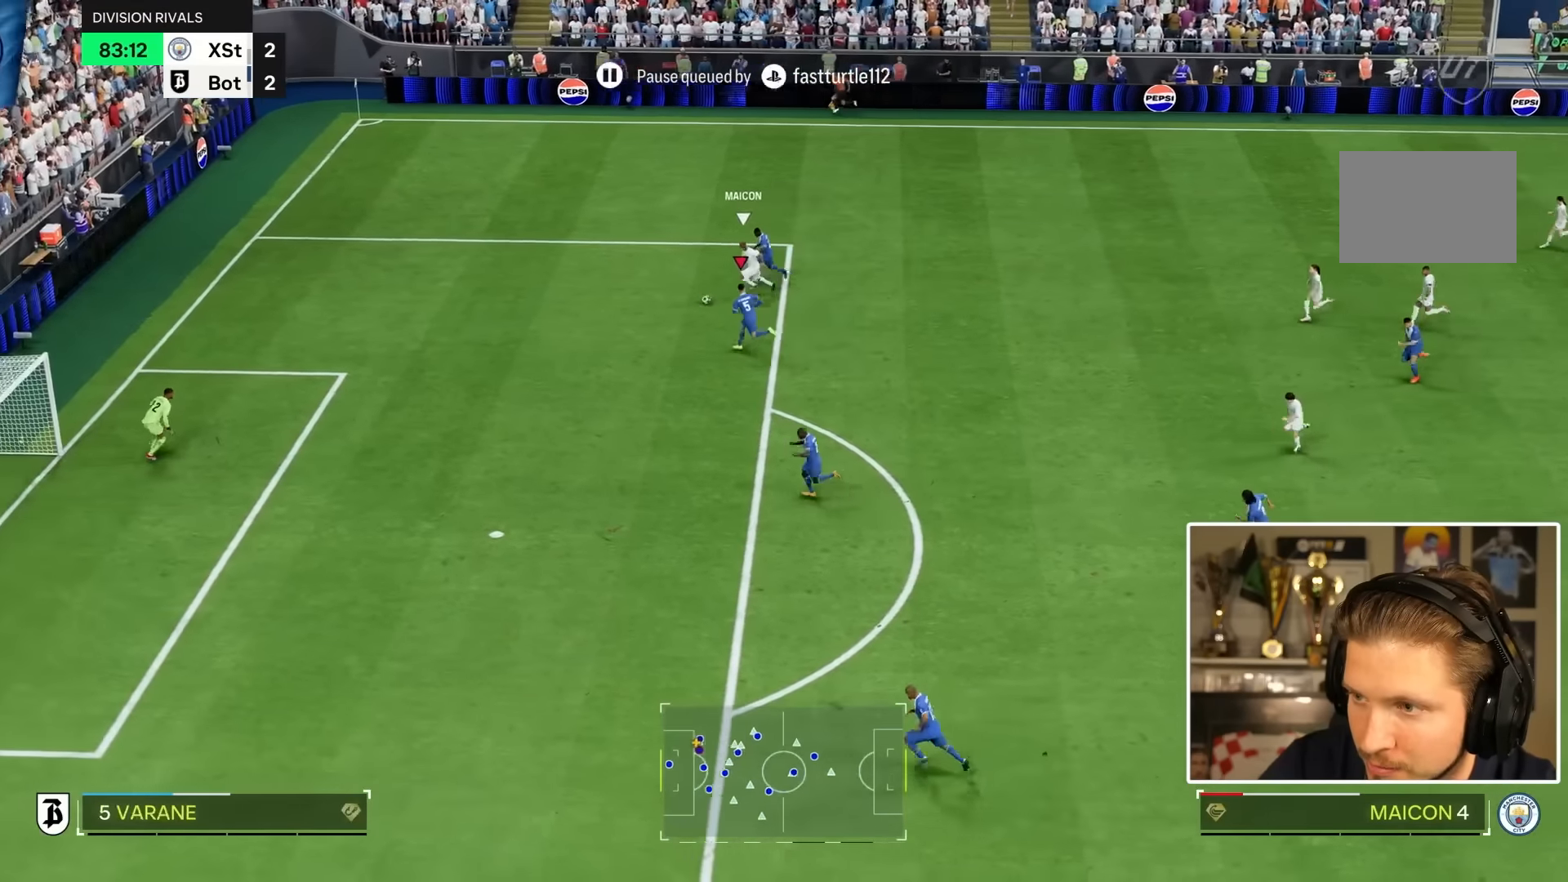
{"buttons": ["L2"], "left_stick": "down-left", "right_stick": "center", "events": [[250, "left_stick", "center"], [384, "L2", "down"], [384, "left_stick", "down-left"]]}
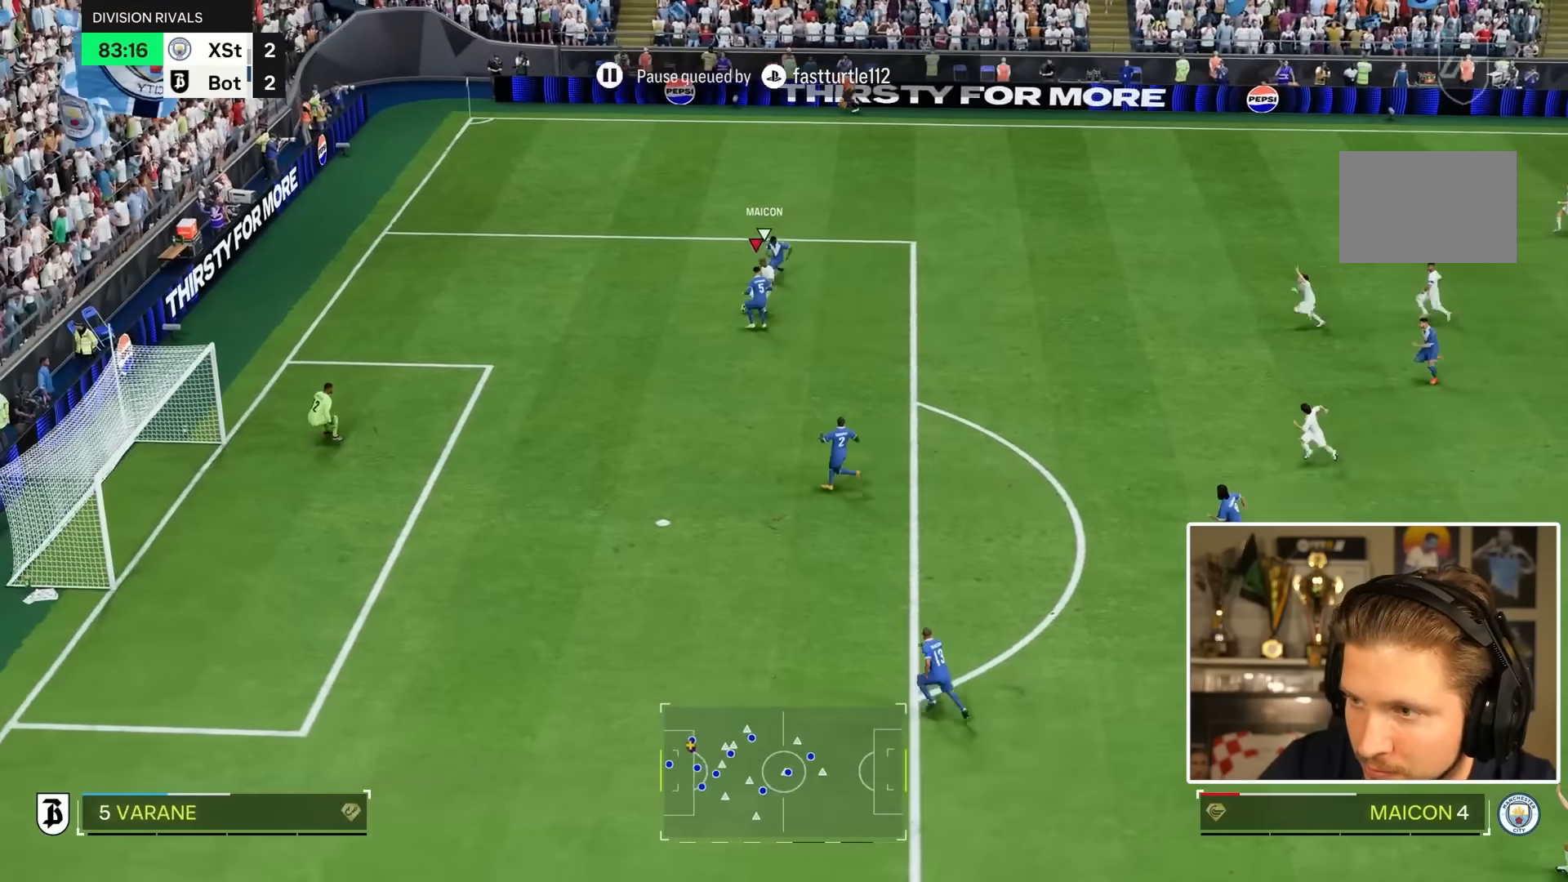
{"buttons": [], "left_stick": "down", "right_stick": "center", "events": [[450, "left_stick", "down"], [500, "L2", "up"]]}
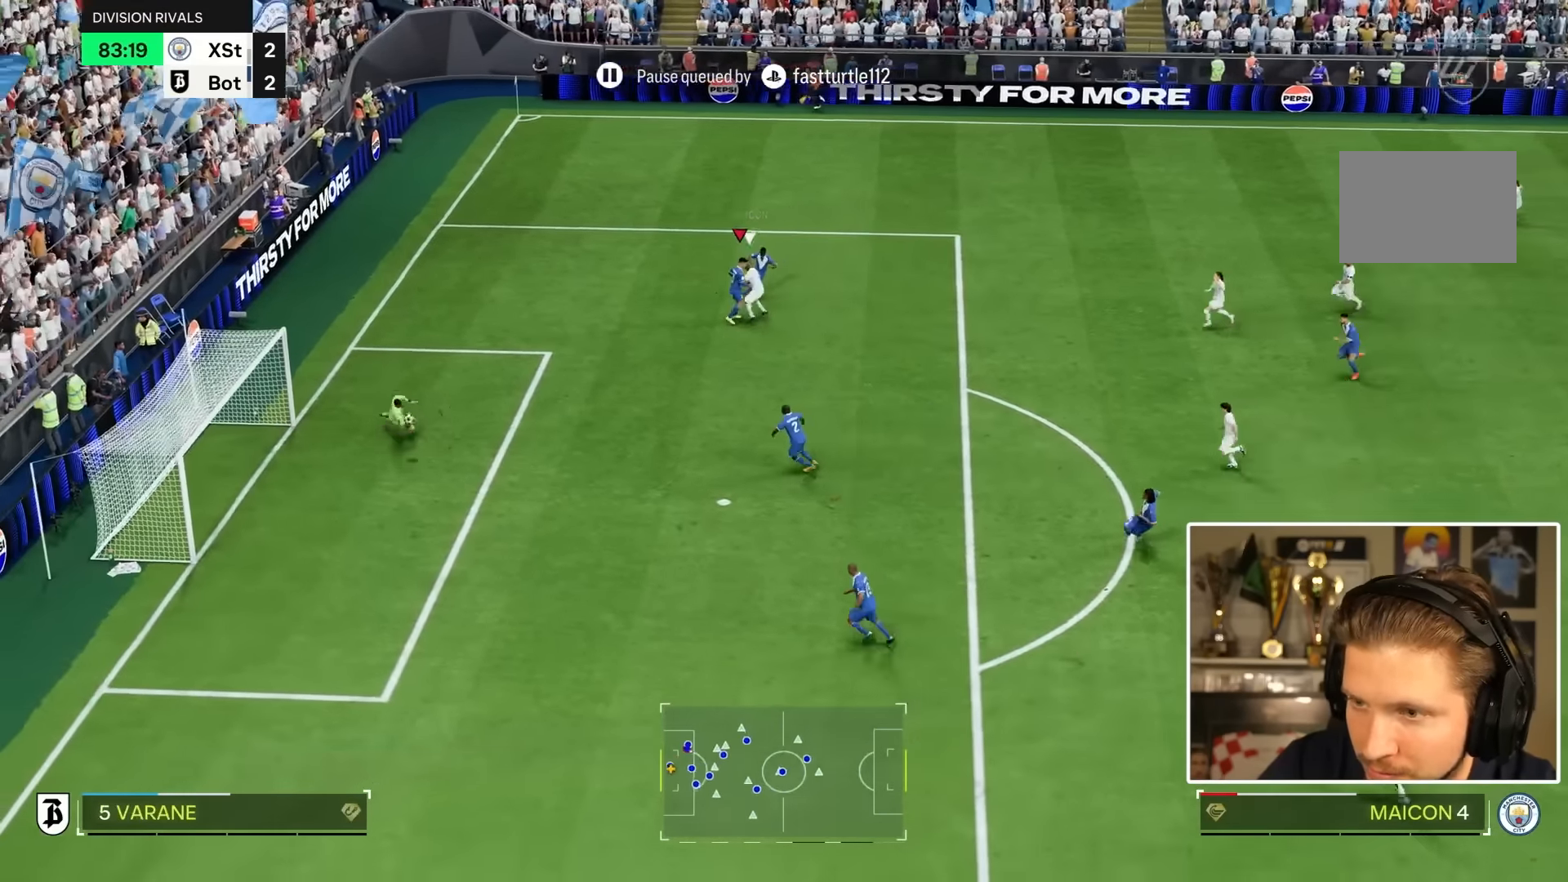
{"buttons": [], "left_stick": "down", "right_stick": "center", "events": []}